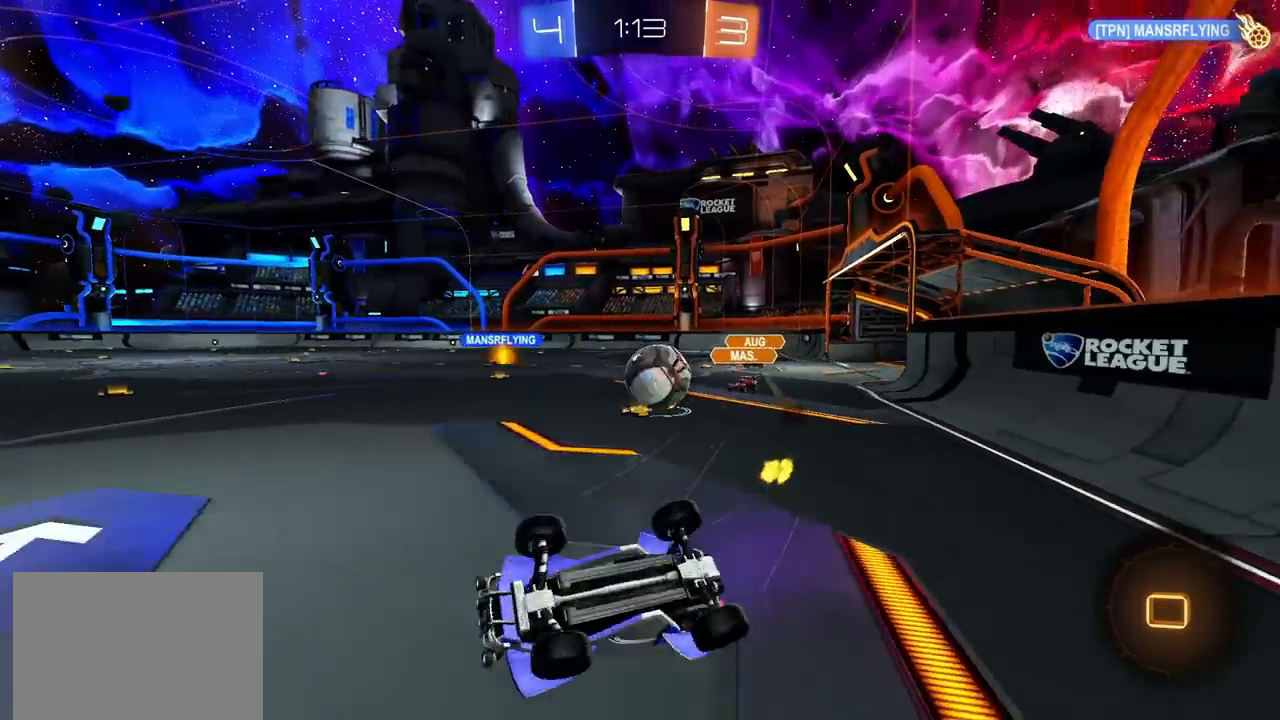
Gameplay with a controller (PlayStation layout); each line is a JSON object with the inputs held at the frame after it. "events" lists button and stick changes between this image and that frame as [ms after this image, input, new state], when the widget could be followed in between.
{"buttons": ["CIRCLE", "R2"], "left_stick": "up-right", "right_stick": "center", "events": [[233, "L1", "up"], [467, "left_stick", "up-right"]]}
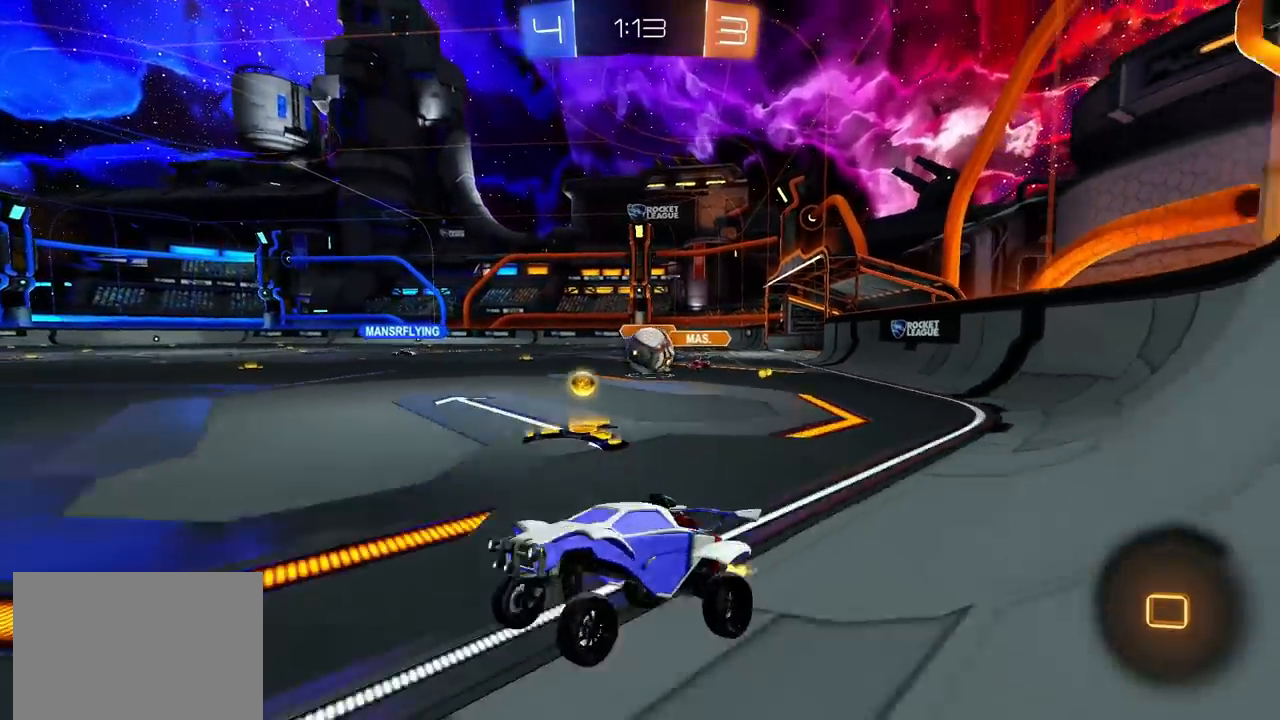
{"buttons": ["R2"], "left_stick": "center", "right_stick": "center", "events": [[200, "CIRCLE", "up"], [400, "left_stick", "center"]]}
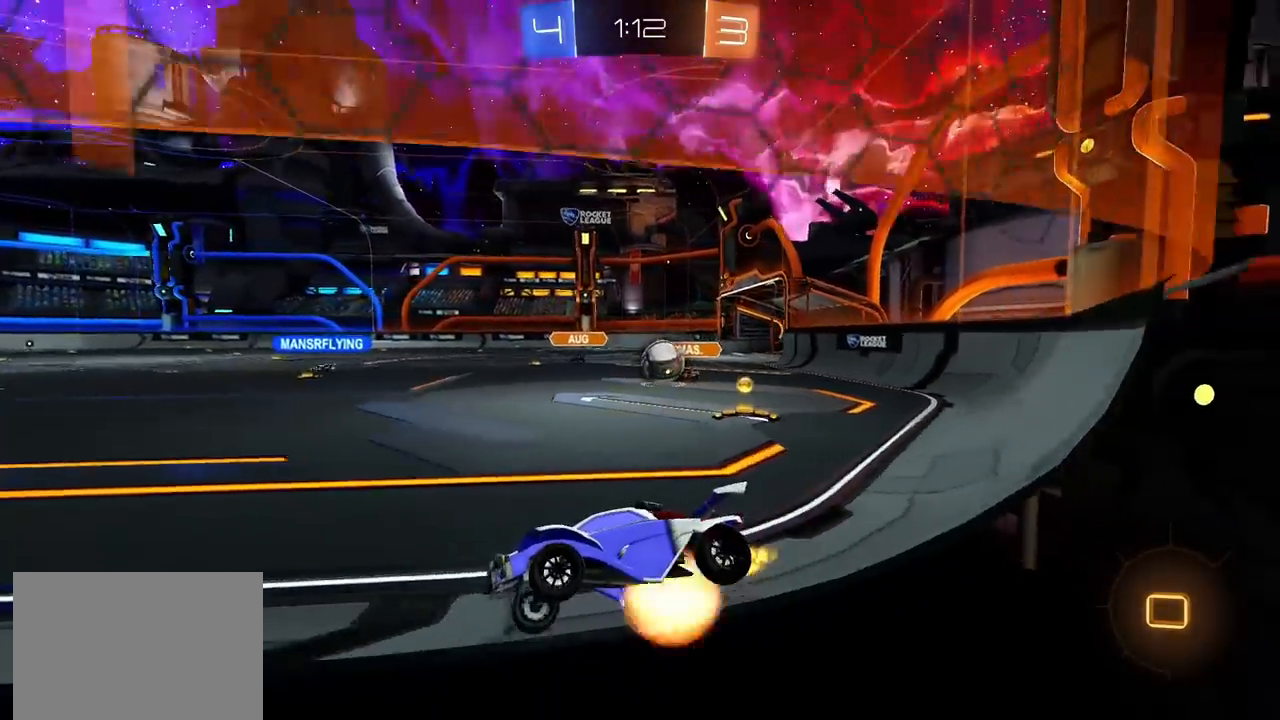
{"buttons": ["R2"], "left_stick": "center", "right_stick": "center", "events": [[17, "CROSS", "down"], [17, "left_stick", "up"], [33, "L1", "down"], [83, "CROSS", "up"], [133, "CROSS", "down"], [250, "CROSS", "up"], [250, "L1", "up"], [317, "left_stick", "center"]]}
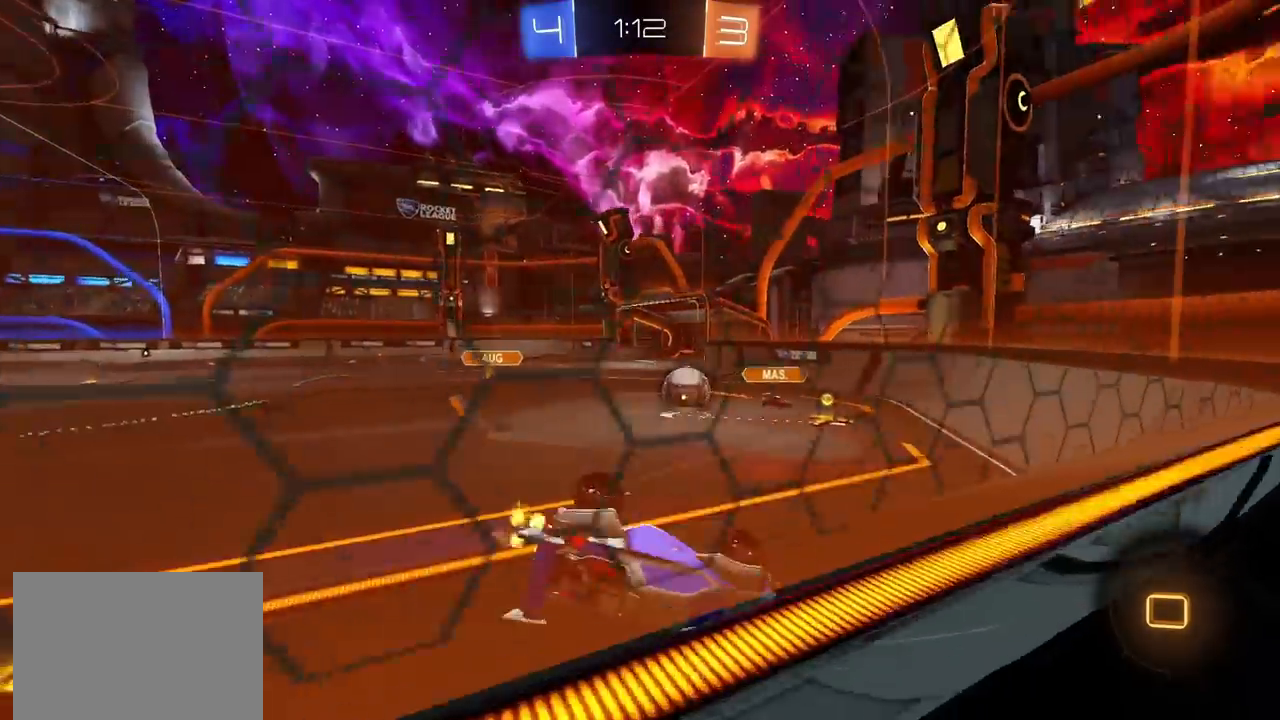
{"buttons": ["L1", "R2"], "left_stick": "down-left", "right_stick": "center", "events": [[33, "TRIANGLE", "down"], [150, "TRIANGLE", "up"], [167, "left_stick", "down-left"], [433, "L1", "down"]]}
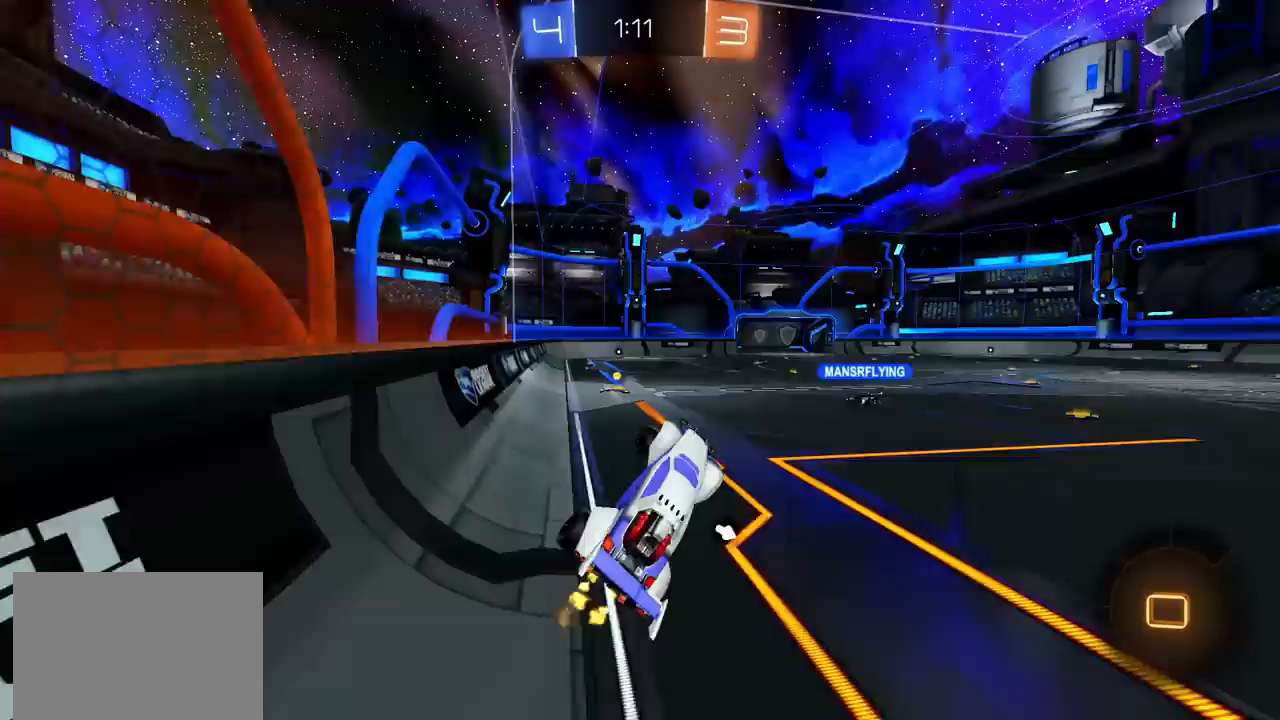
{"buttons": ["R2"], "left_stick": "center", "right_stick": "center", "events": [[83, "L1", "up"], [100, "left_stick", "center"], [350, "TRIANGLE", "down"], [367, "left_stick", "left"], [450, "TRIANGLE", "up"], [467, "left_stick", "center"]]}
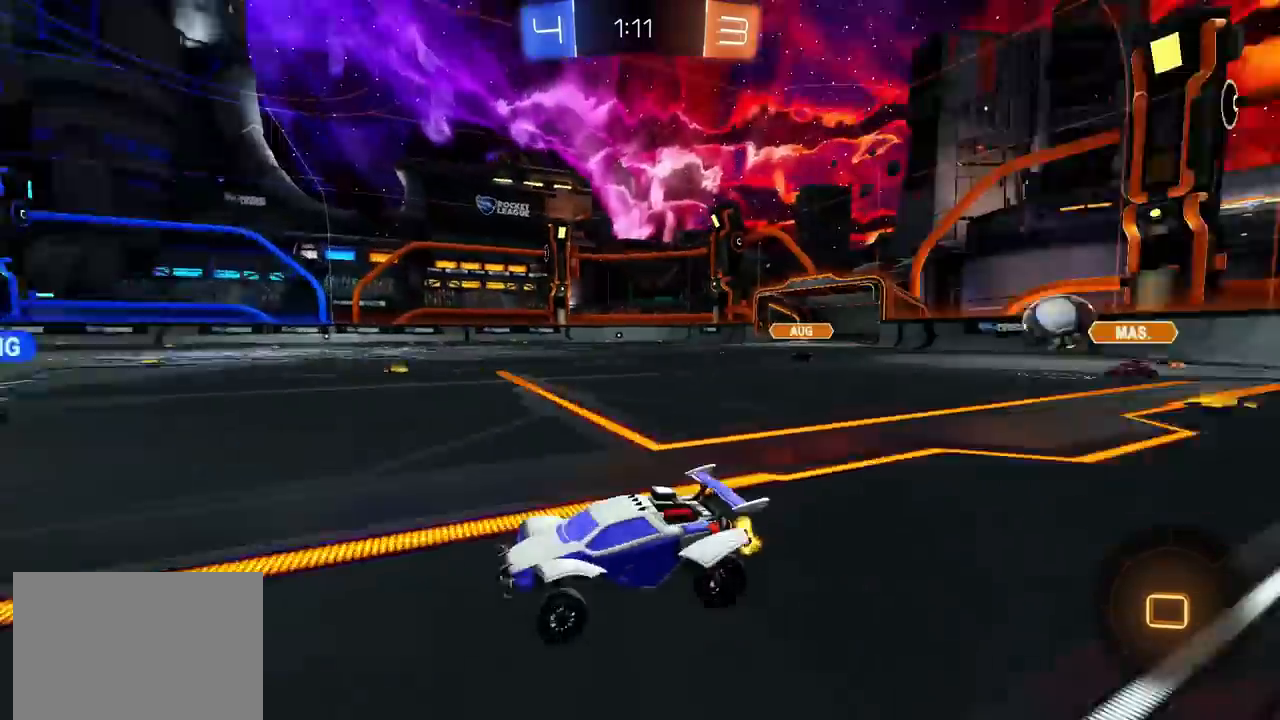
{"buttons": ["R2"], "left_stick": "up-right", "right_stick": "center", "events": [[83, "left_stick", "left"], [167, "left_stick", "center"], [467, "left_stick", "up-right"]]}
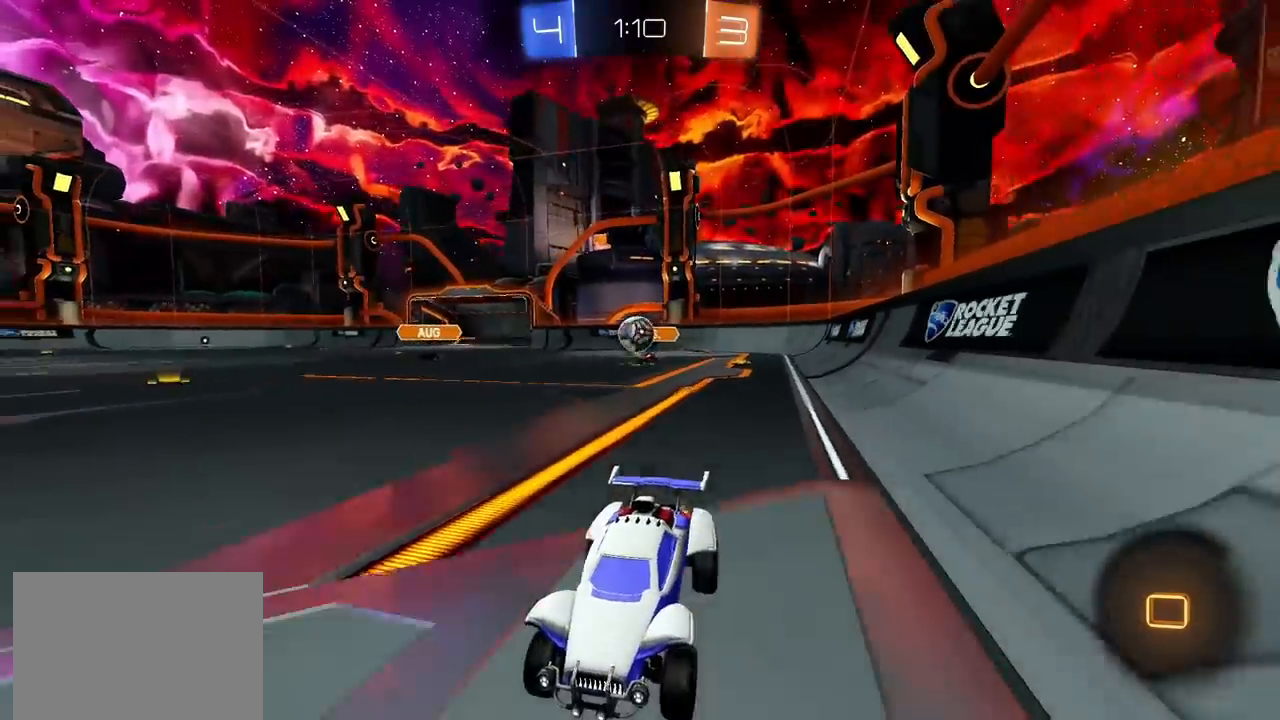
{"buttons": ["CIRCLE", "R2"], "left_stick": "center", "right_stick": "center", "events": [[117, "CIRCLE", "down"], [117, "left_stick", "center"], [317, "left_stick", "left"], [400, "left_stick", "center"]]}
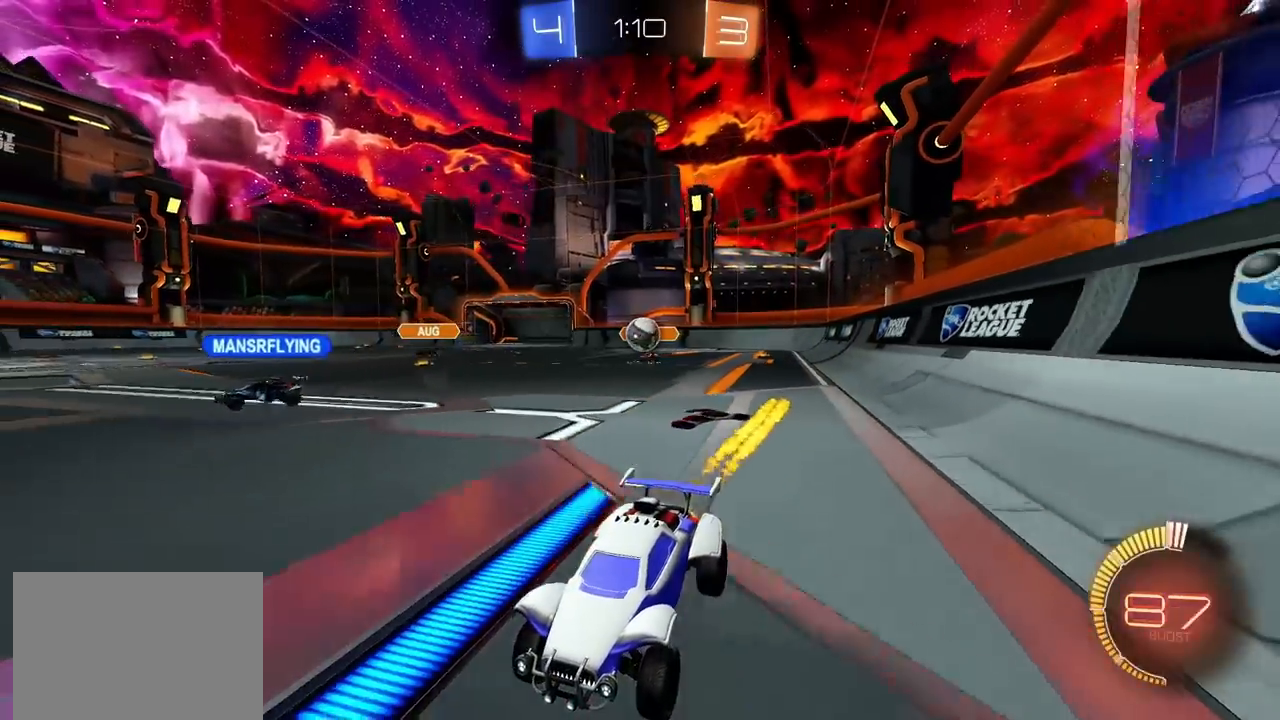
{"buttons": ["R2"], "left_stick": "center", "right_stick": "center", "events": [[117, "CIRCLE", "up"]]}
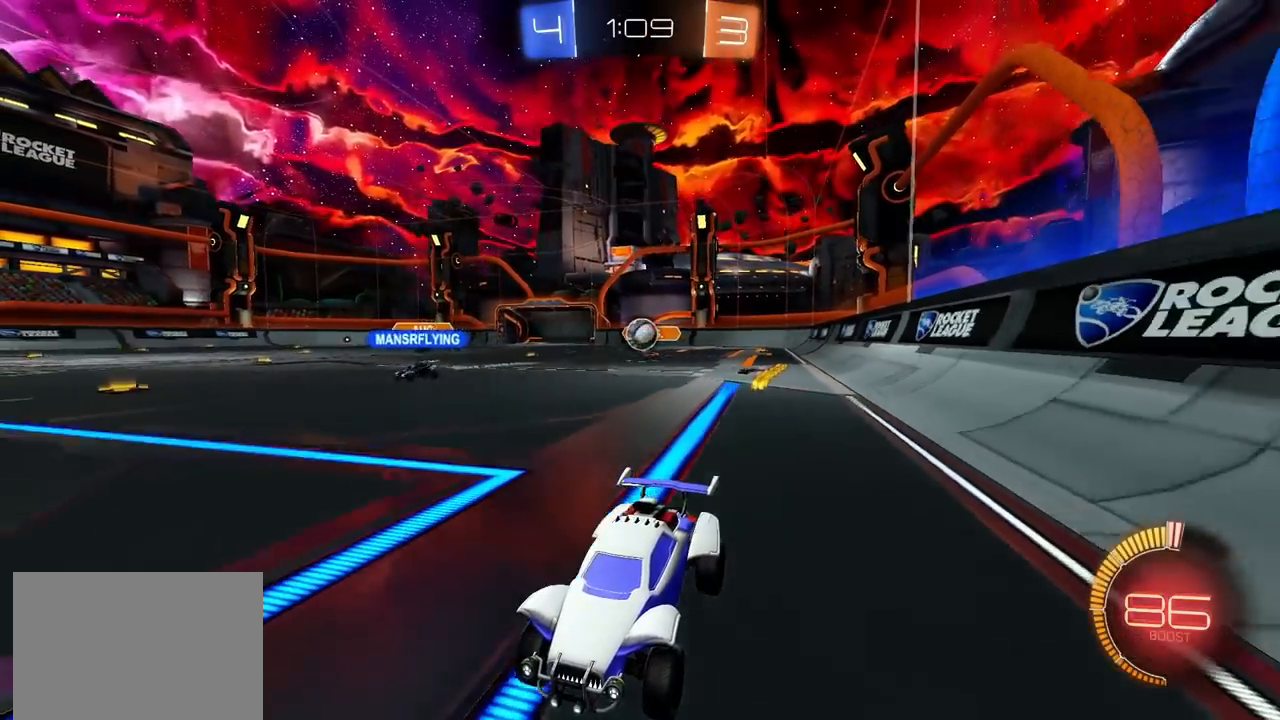
{"buttons": ["R2"], "left_stick": "up-right", "right_stick": "center", "events": [[300, "left_stick", "up-right"]]}
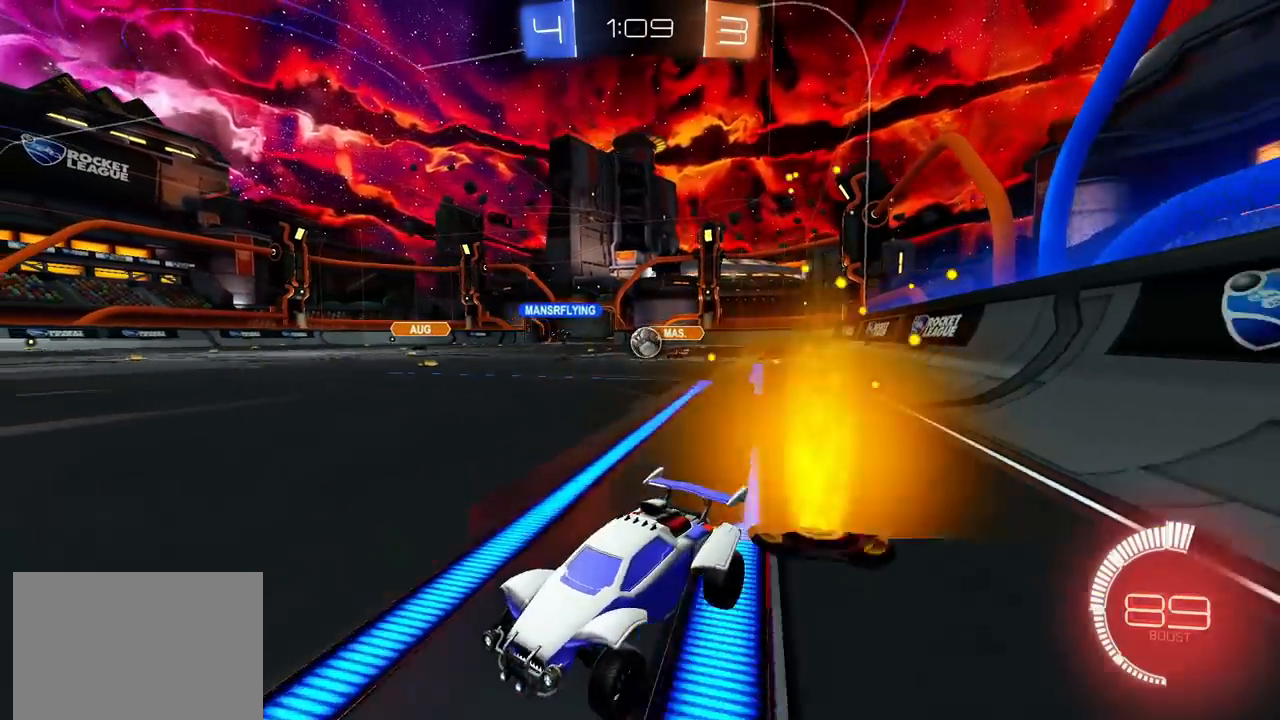
{"buttons": [], "left_stick": "up-right", "right_stick": "center", "events": [[100, "L1", "down"], [117, "R2", "up"], [200, "L1", "up"], [200, "L2", "down"], [433, "L2", "up"]]}
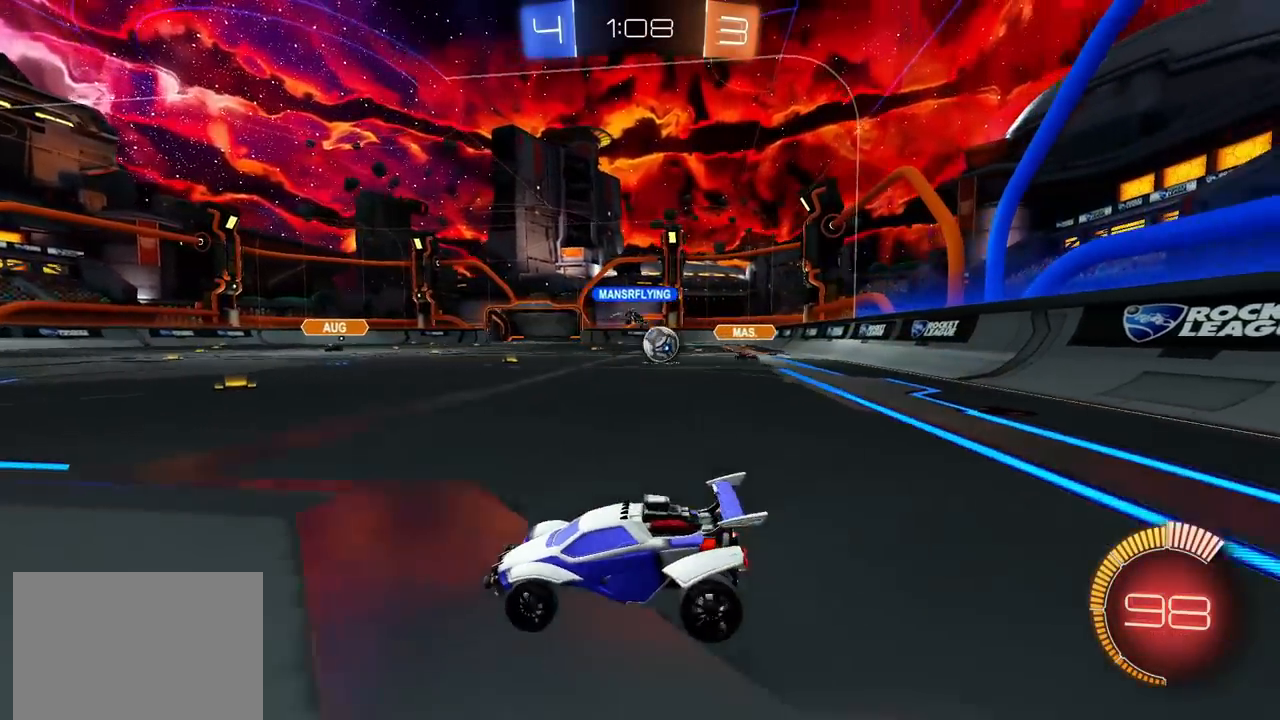
{"buttons": ["R2"], "left_stick": "left", "right_stick": "center", "events": [[117, "L2", "down"], [217, "L2", "up"], [283, "R2", "down"], [317, "left_stick", "left"]]}
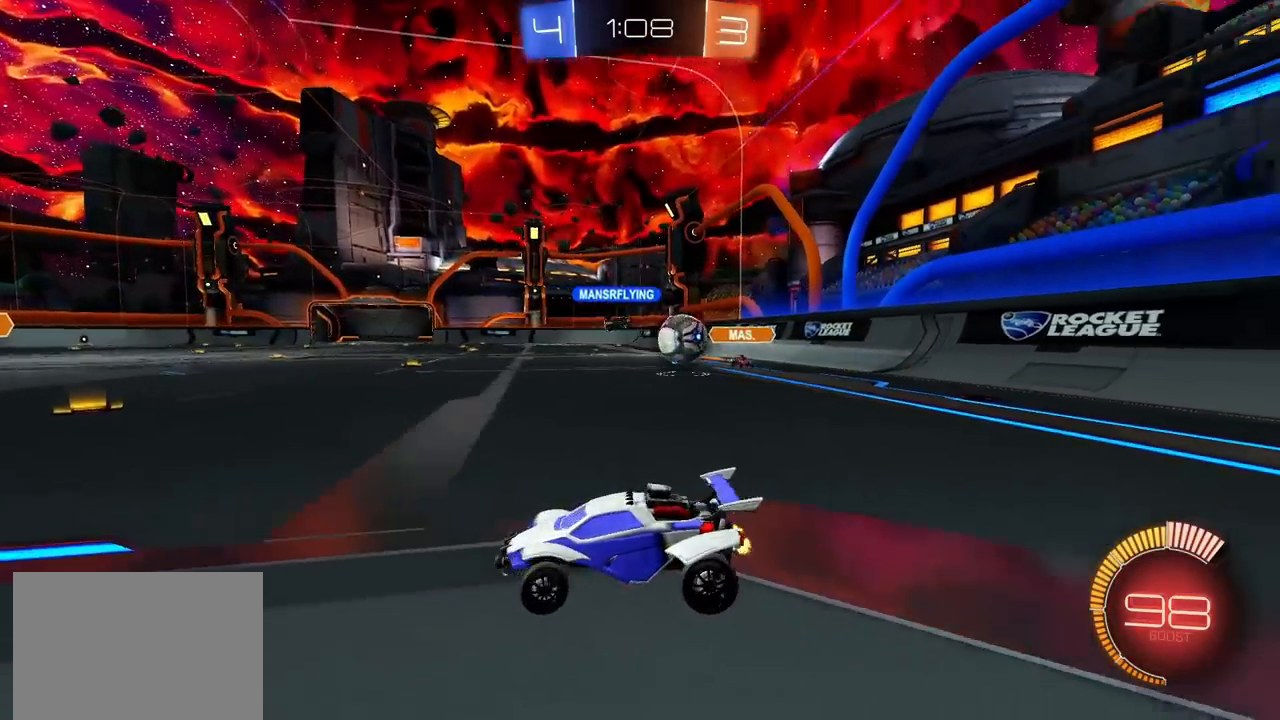
{"buttons": ["R2"], "left_stick": "left", "right_stick": "center", "events": []}
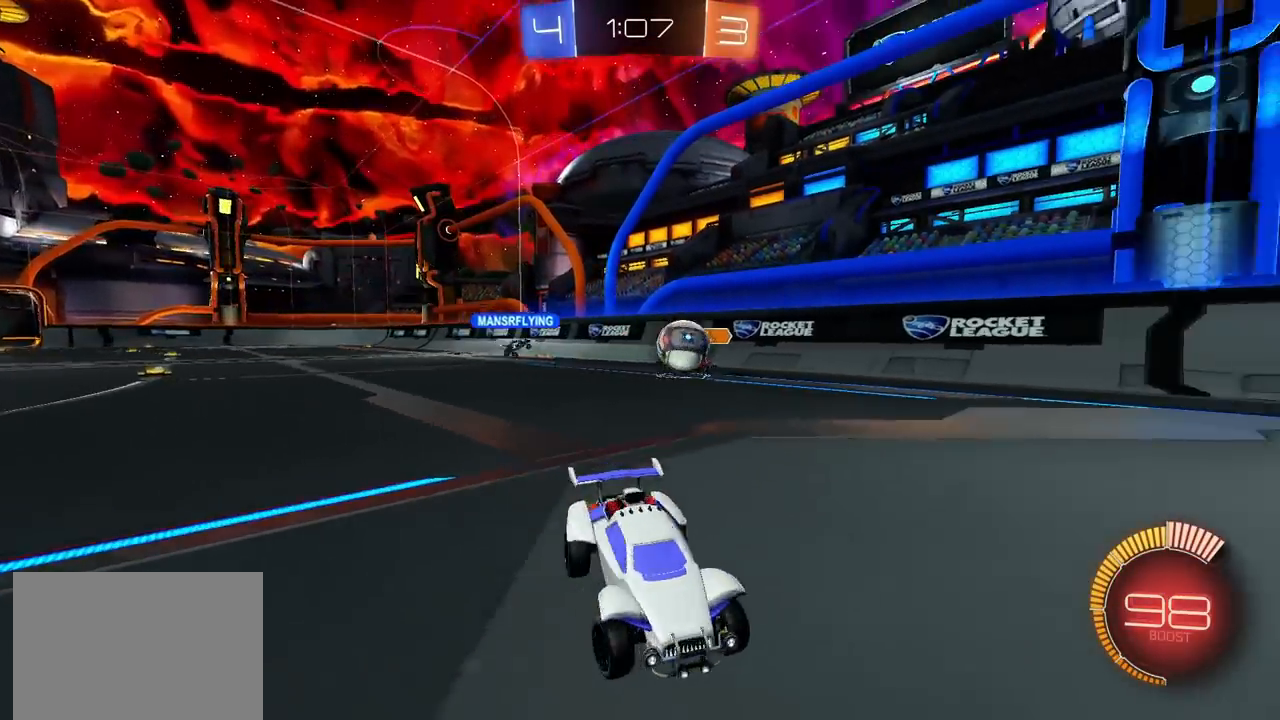
{"buttons": ["CIRCLE", "R2"], "left_stick": "center", "right_stick": "center", "events": [[133, "left_stick", "center"], [367, "left_stick", "up-right"], [400, "CIRCLE", "down"], [500, "left_stick", "center"]]}
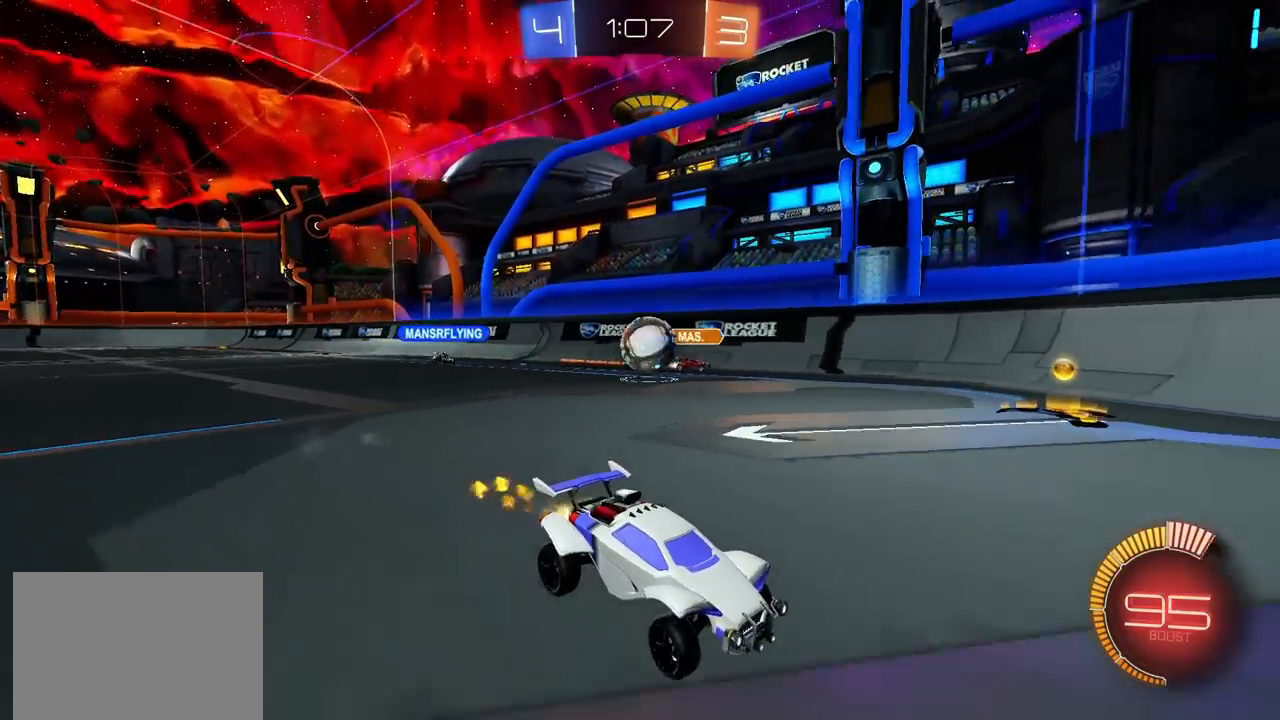
{"buttons": ["L1", "R2"], "left_stick": "up-right", "right_stick": "center", "events": [[400, "left_stick", "up-right"], [433, "CIRCLE", "up"], [433, "L1", "down"]]}
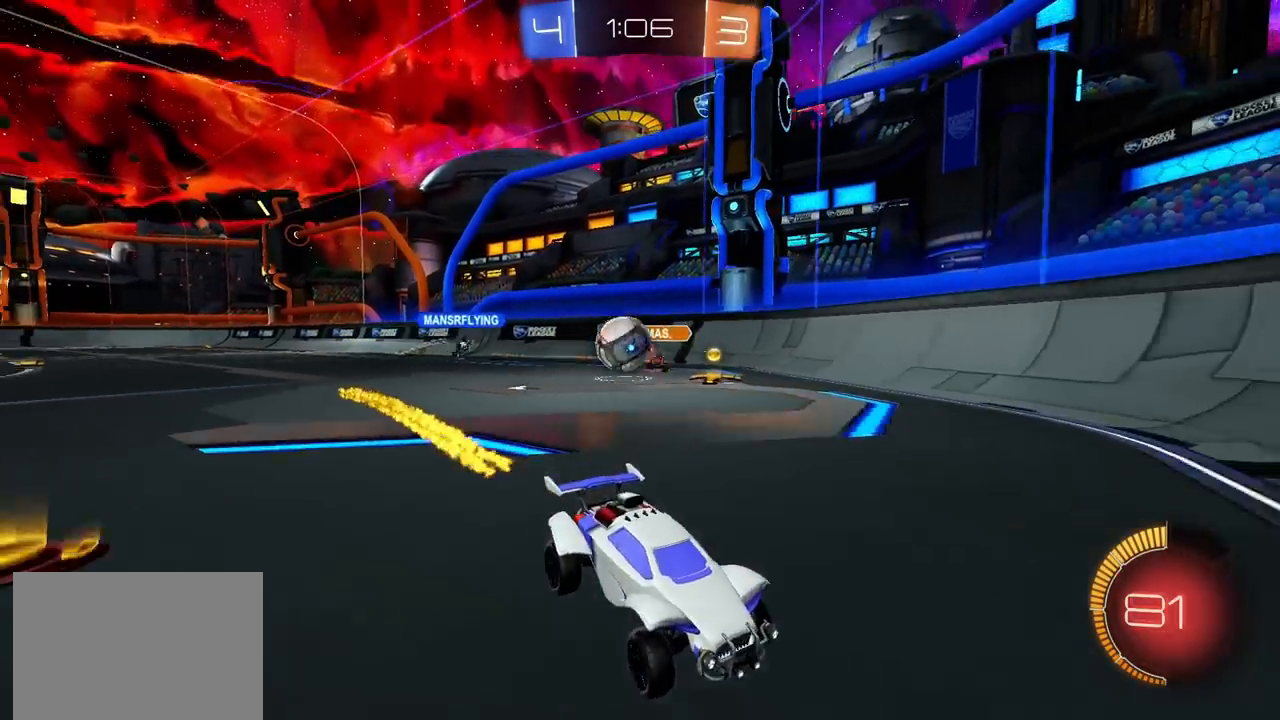
{"buttons": ["CIRCLE", "L1", "R2"], "left_stick": "right", "right_stick": "center", "events": [[50, "L1", "up"], [250, "CIRCLE", "down"], [450, "left_stick", "right"], [500, "L1", "down"]]}
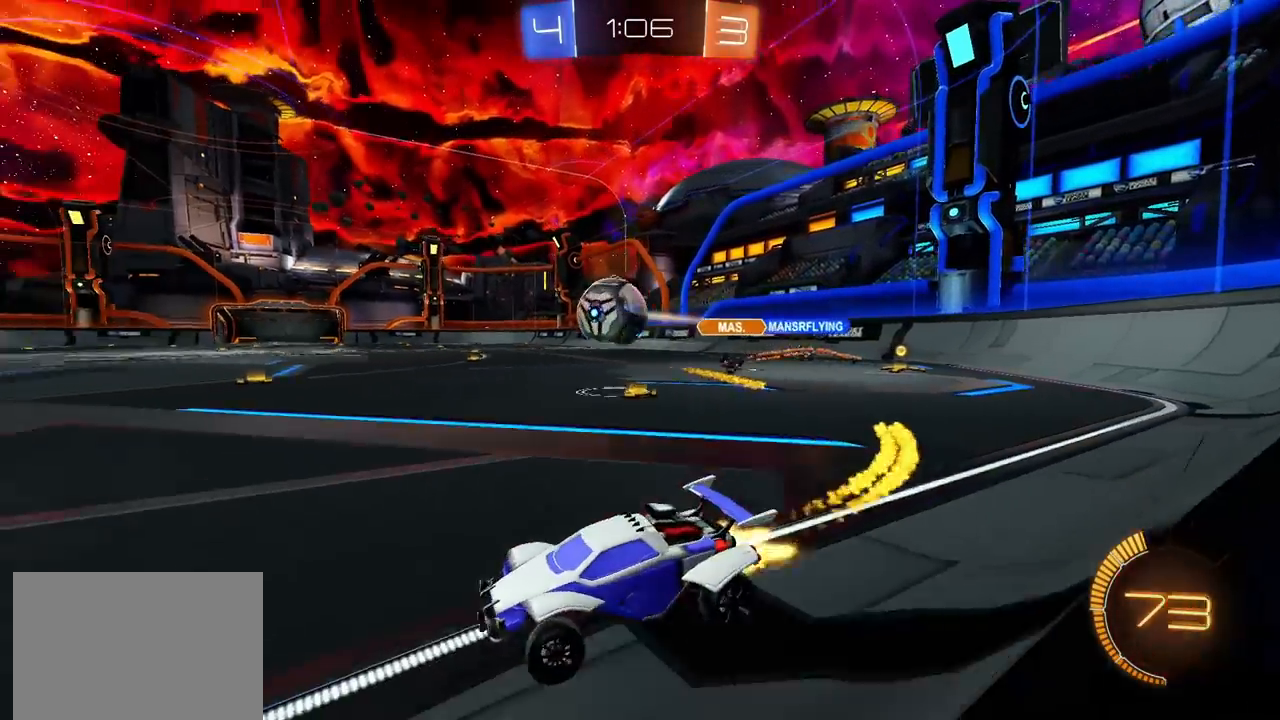
{"buttons": ["CROSS", "CIRCLE", "R2"], "left_stick": "up-right", "right_stick": "center", "events": [[67, "CIRCLE", "up"], [67, "L1", "up"], [133, "CIRCLE", "down"], [233, "left_stick", "down-left"], [283, "CROSS", "down"], [333, "left_stick", "down-right"], [383, "CROSS", "up"], [400, "left_stick", "up-right"], [467, "CROSS", "down"]]}
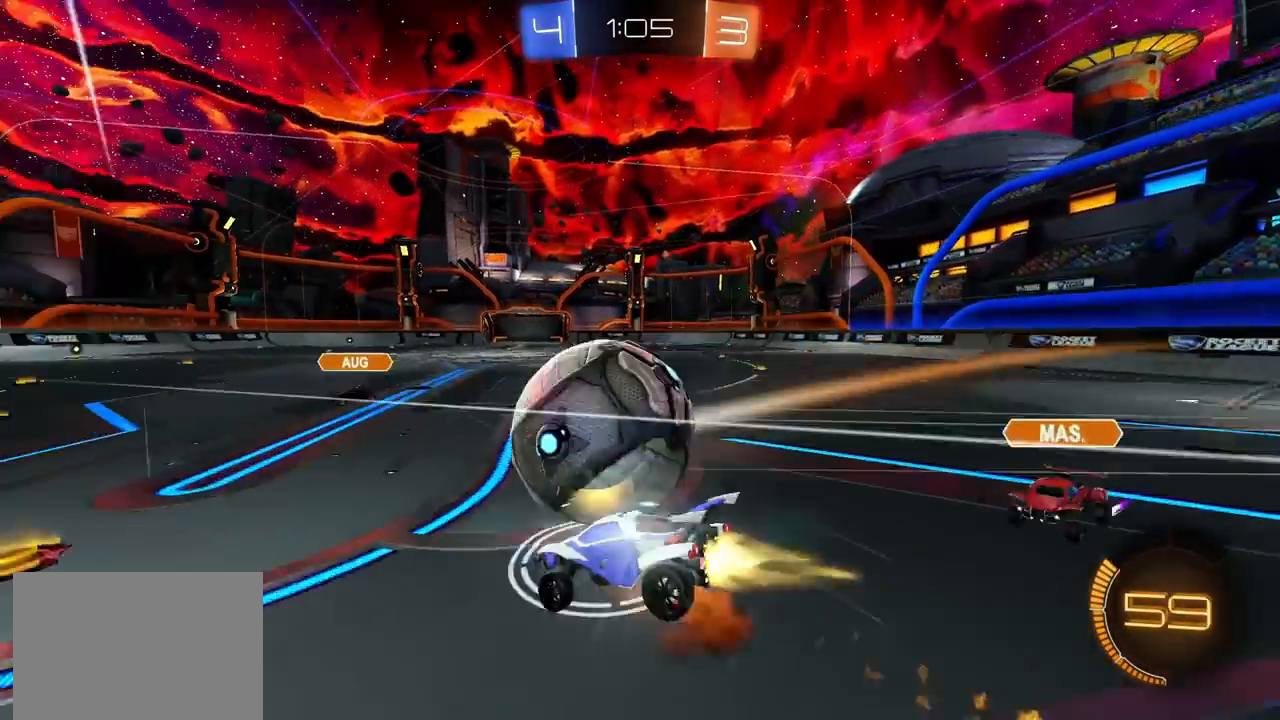
{"buttons": ["TRIANGLE", "R2"], "left_stick": "down-right", "right_stick": "center", "events": [[33, "left_stick", "down"], [150, "CROSS", "up"], [333, "CIRCLE", "up"], [333, "left_stick", "down-right"], [467, "TRIANGLE", "down"]]}
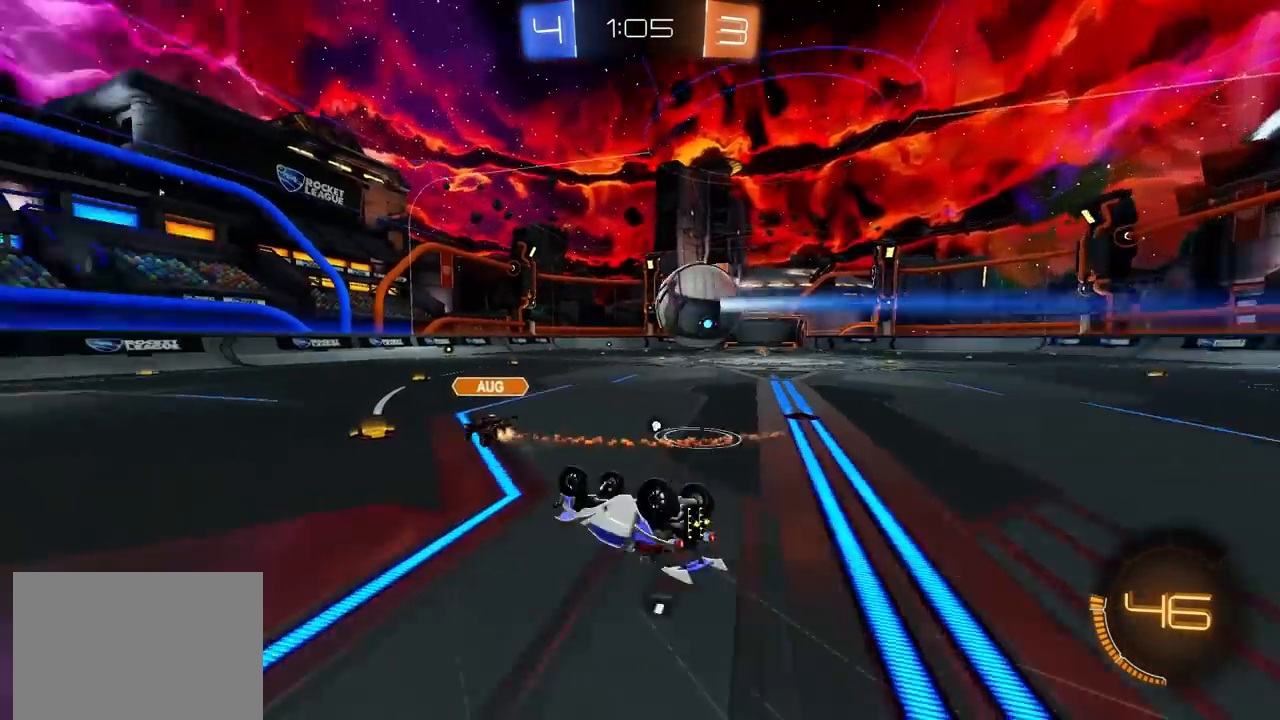
{"buttons": ["R2"], "left_stick": "center", "right_stick": "center", "events": [[50, "TRIANGLE", "up"], [67, "L1", "down"], [217, "left_stick", "right"], [300, "L1", "up"], [417, "left_stick", "center"]]}
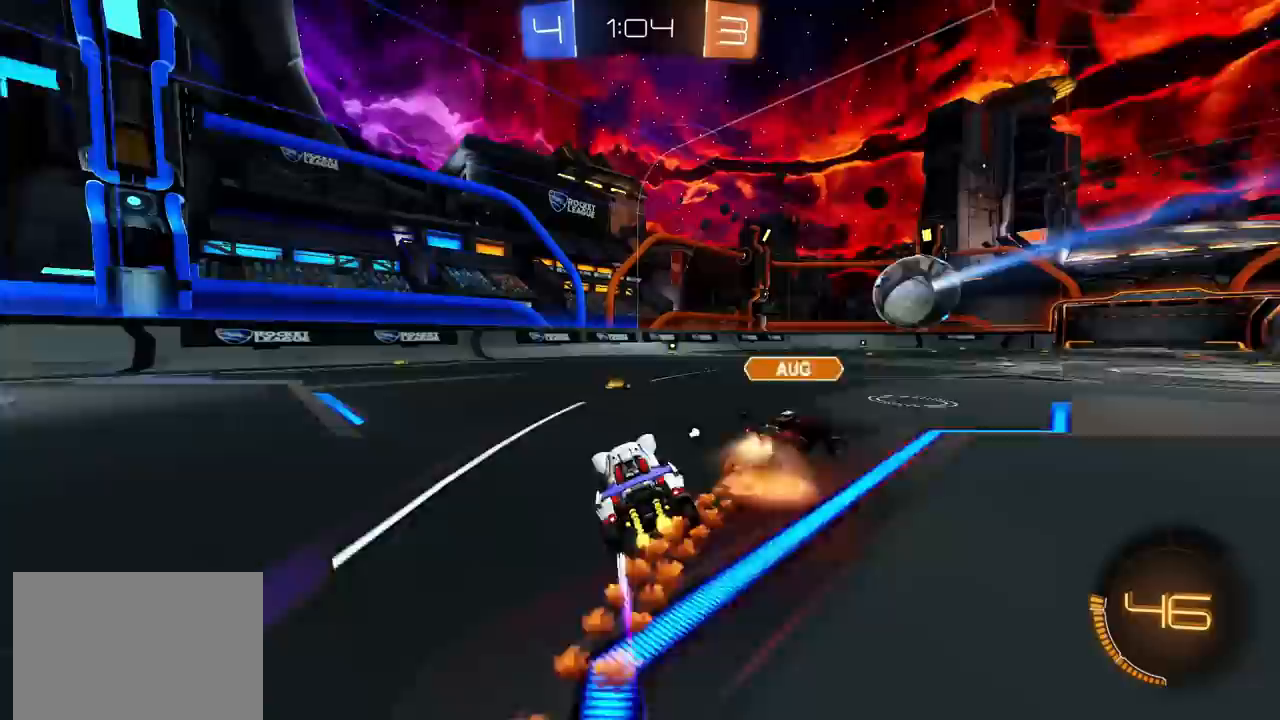
{"buttons": ["CROSS", "CIRCLE", "R2"], "left_stick": "down", "right_stick": "center", "events": [[33, "left_stick", "up-right"], [250, "CROSS", "down"], [317, "L1", "down"], [317, "left_stick", "up-left"], [333, "CROSS", "up"], [383, "CROSS", "down"], [417, "L1", "up"], [450, "left_stick", "down"], [483, "CIRCLE", "down"]]}
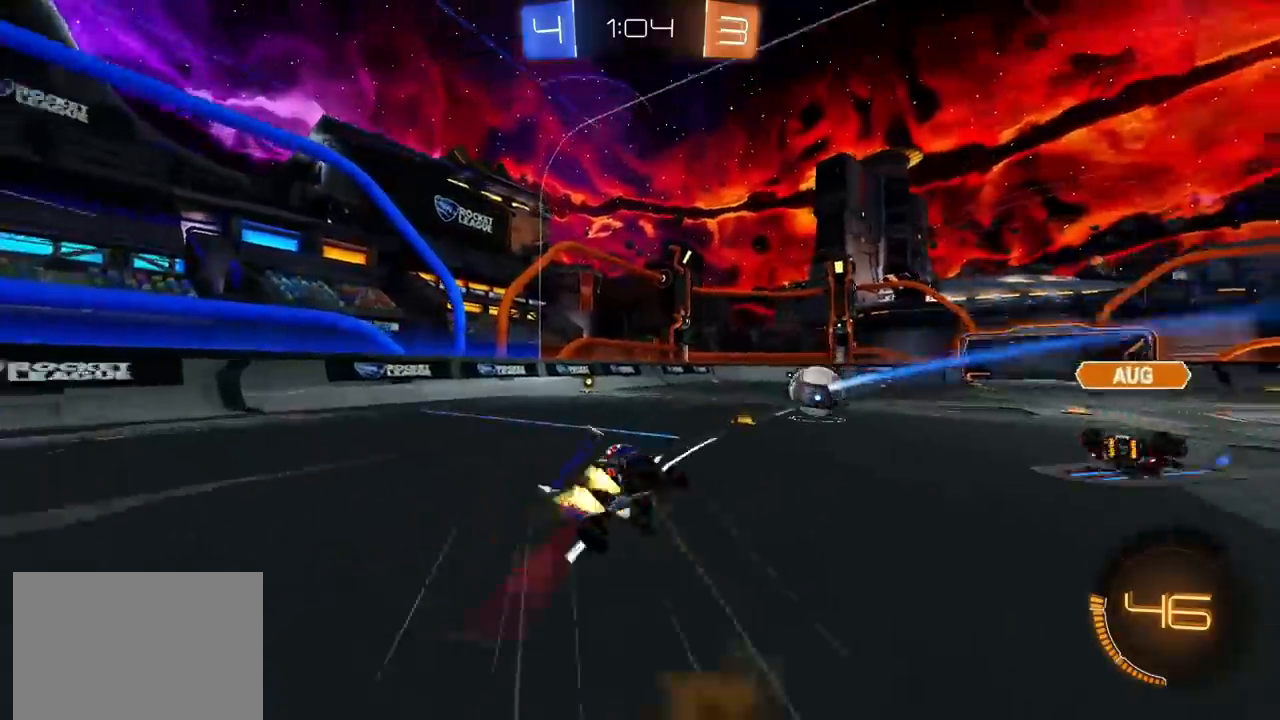
{"buttons": ["L1", "R2"], "left_stick": "left", "right_stick": "center", "events": [[33, "CROSS", "up"], [33, "TRIANGLE", "down"], [200, "TRIANGLE", "up"], [200, "left_stick", "down-left"], [267, "CIRCLE", "up"], [467, "L1", "down"], [483, "left_stick", "left"]]}
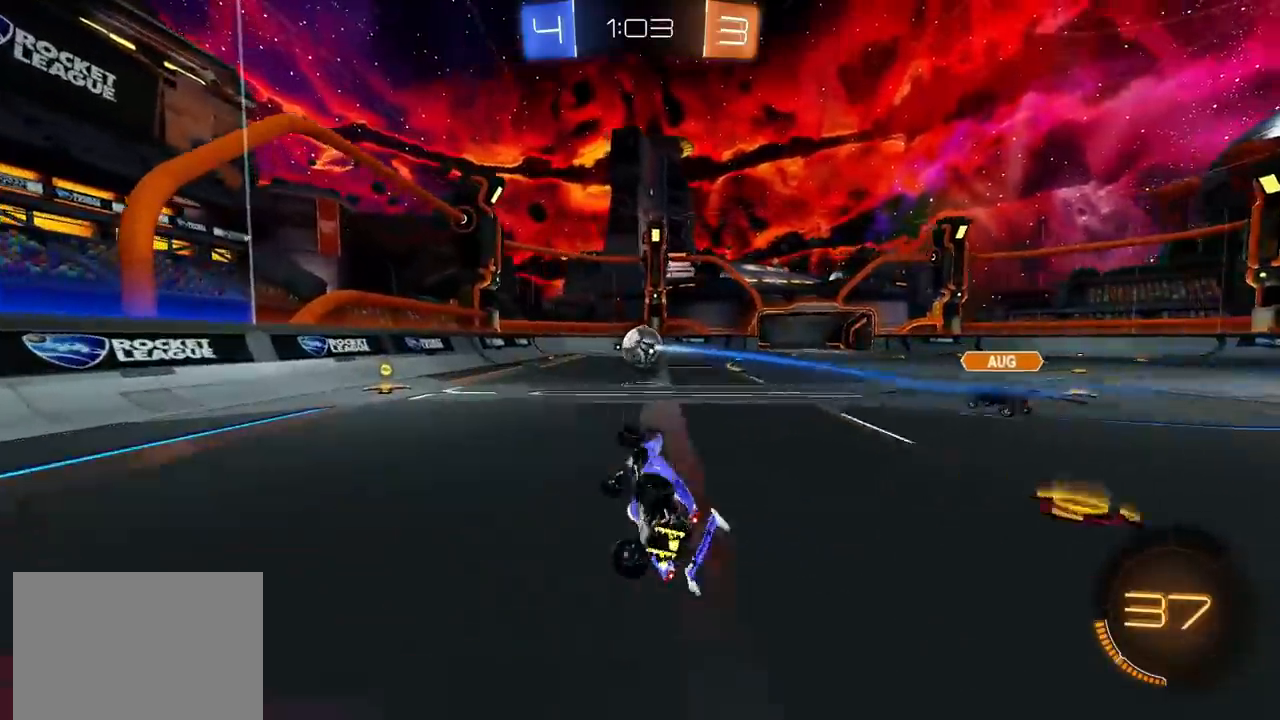
{"buttons": ["R2"], "left_stick": "center", "right_stick": "center", "events": [[133, "L1", "up"], [217, "left_stick", "center"]]}
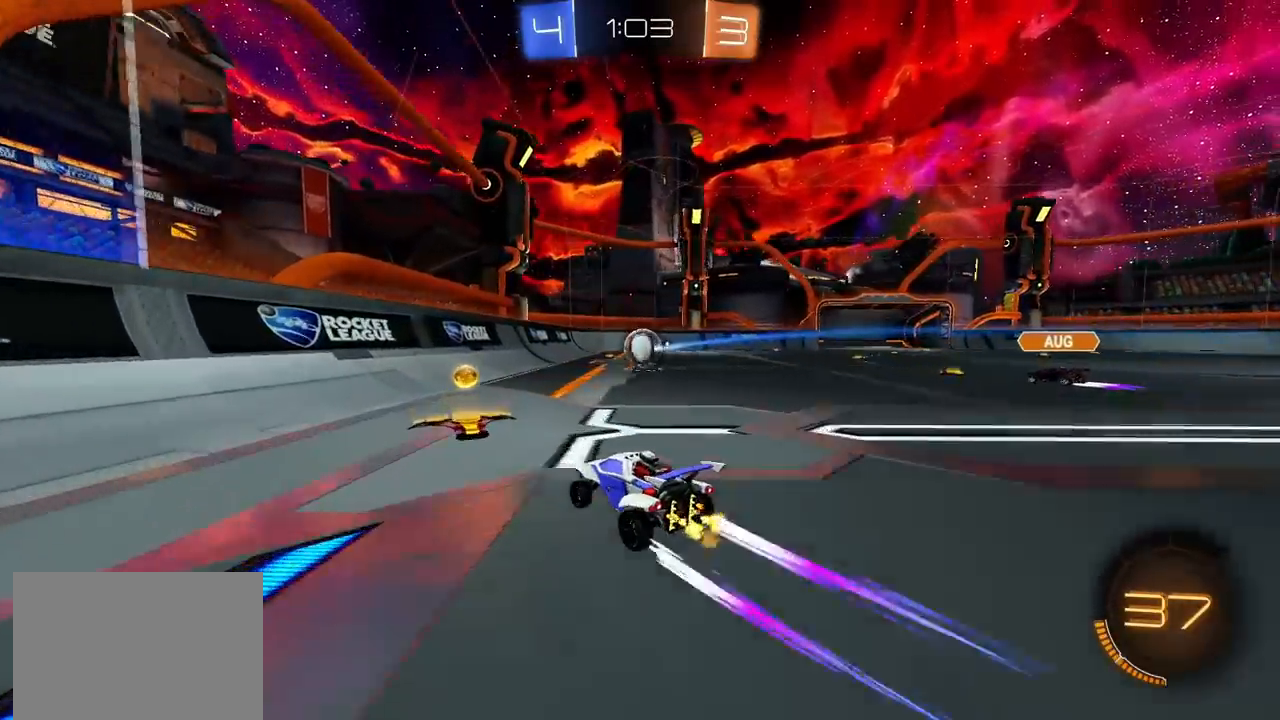
{"buttons": ["R2"], "left_stick": "center", "right_stick": "center", "events": [[117, "left_stick", "up-right"], [317, "left_stick", "center"]]}
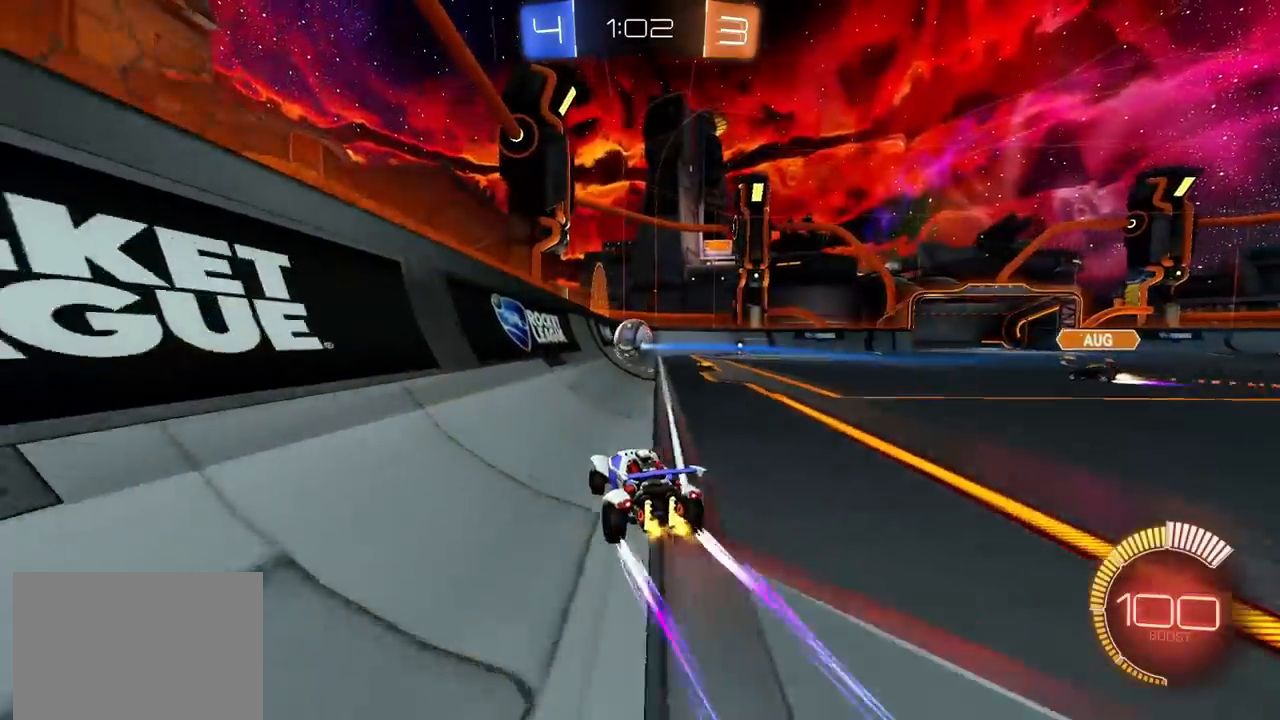
{"buttons": ["CIRCLE", "R2"], "left_stick": "center", "right_stick": "center", "events": [[167, "CIRCLE", "down"], [217, "left_stick", "up-right"], [283, "CIRCLE", "up"], [367, "left_stick", "center"], [417, "CIRCLE", "down"]]}
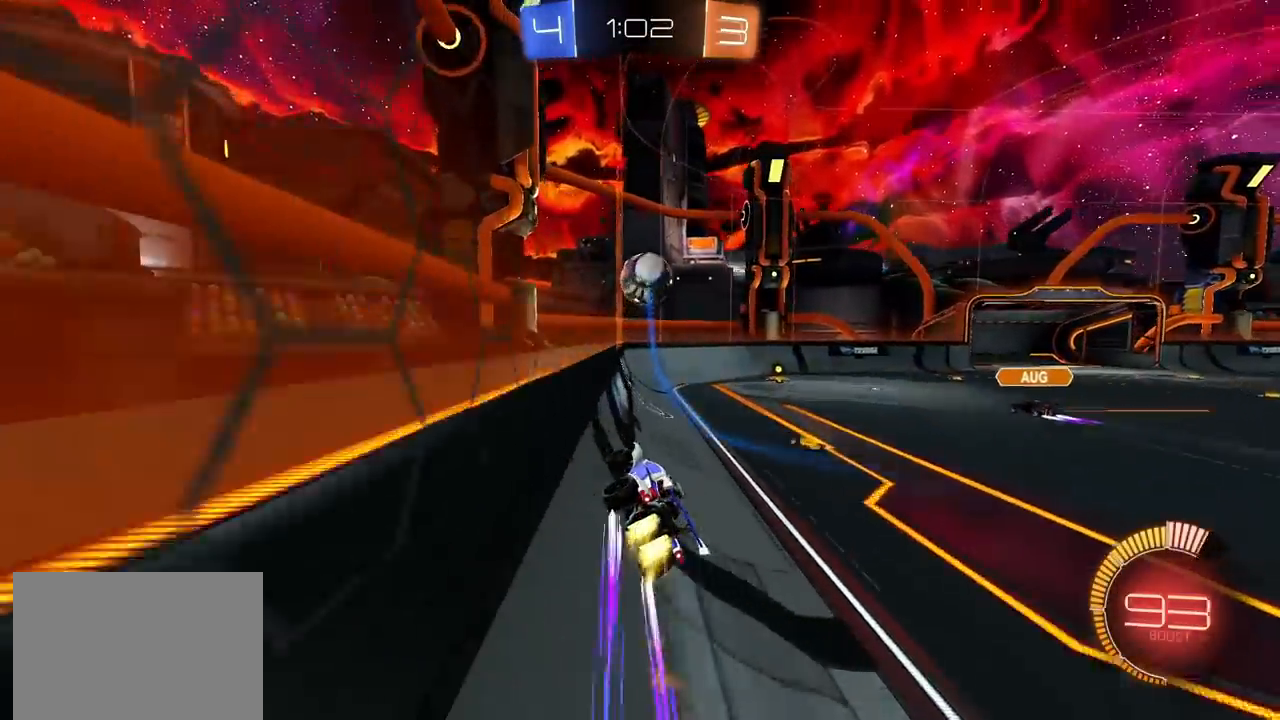
{"buttons": ["CIRCLE", "R2"], "left_stick": "left", "right_stick": "center", "events": [[417, "left_stick", "left"]]}
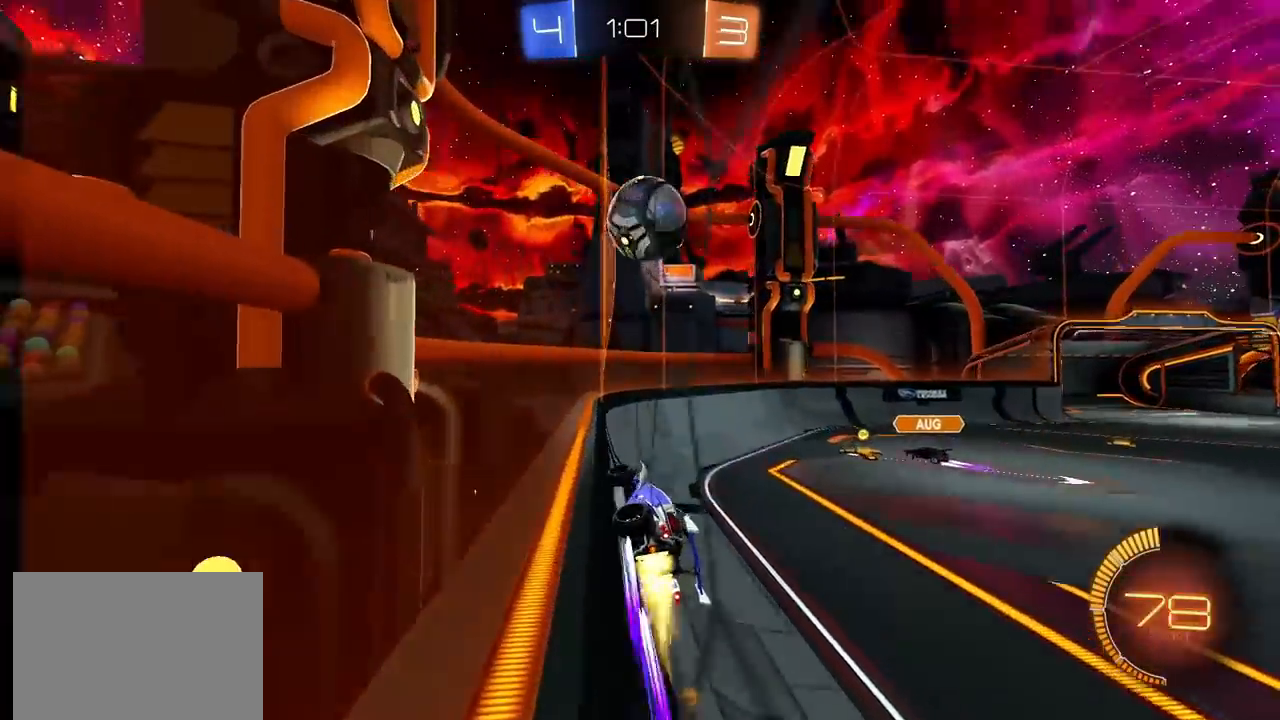
{"buttons": ["L2"], "left_stick": "up-right", "right_stick": "center", "events": [[167, "left_stick", "center"], [250, "CIRCLE", "up"], [250, "L2", "down"], [250, "left_stick", "up-right"], [350, "R2", "up"]]}
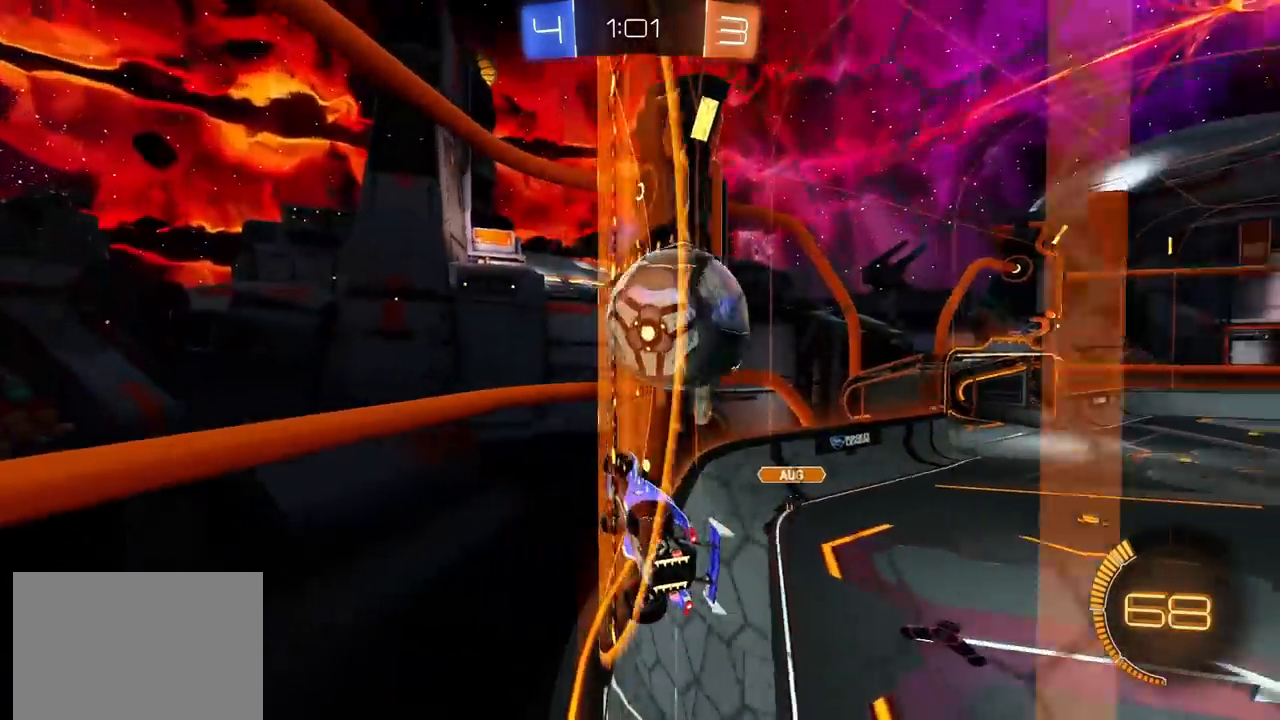
{"buttons": ["CIRCLE", "R2"], "left_stick": "center", "right_stick": "center", "events": [[83, "R2", "down"], [150, "L2", "up"], [367, "left_stick", "center"], [483, "CIRCLE", "down"]]}
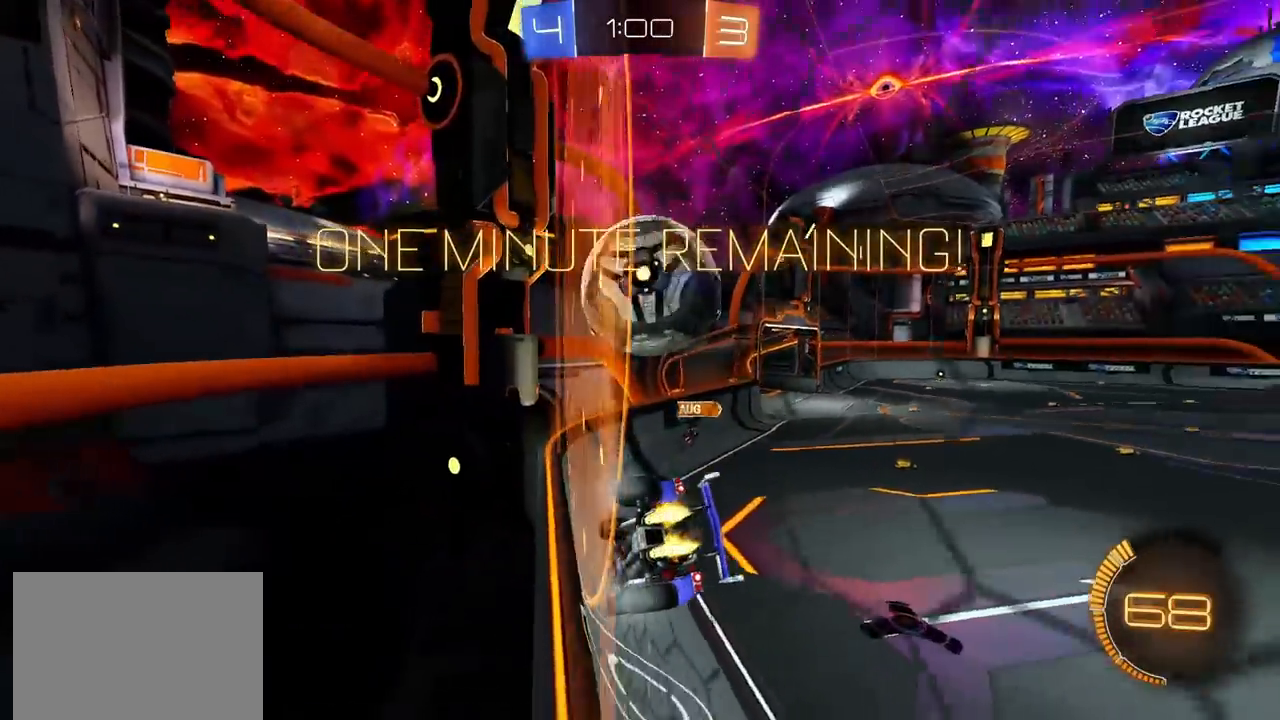
{"buttons": ["CIRCLE", "R2"], "left_stick": "down-left", "right_stick": "center", "events": [[183, "left_stick", "left"], [233, "L1", "down"], [350, "L1", "up"], [417, "left_stick", "down-left"]]}
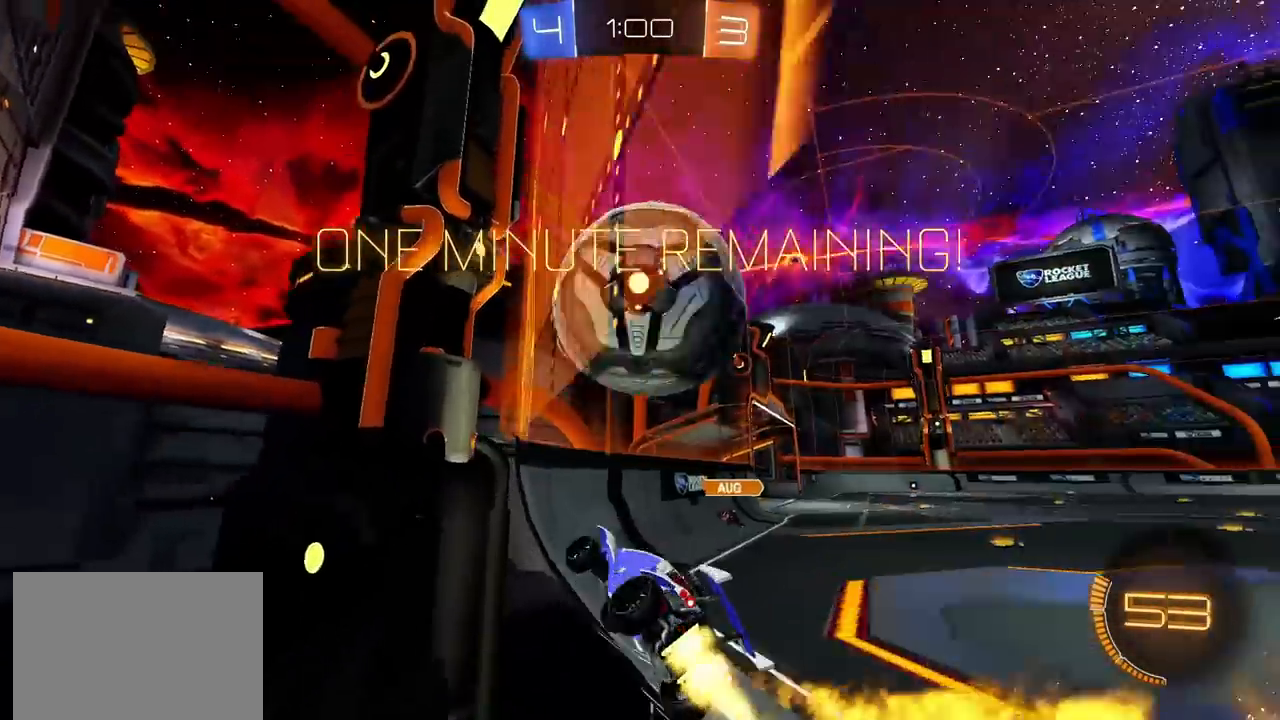
{"buttons": ["R2"], "left_stick": "up-right", "right_stick": "center", "events": [[167, "left_stick", "up-right"], [450, "CIRCLE", "up"]]}
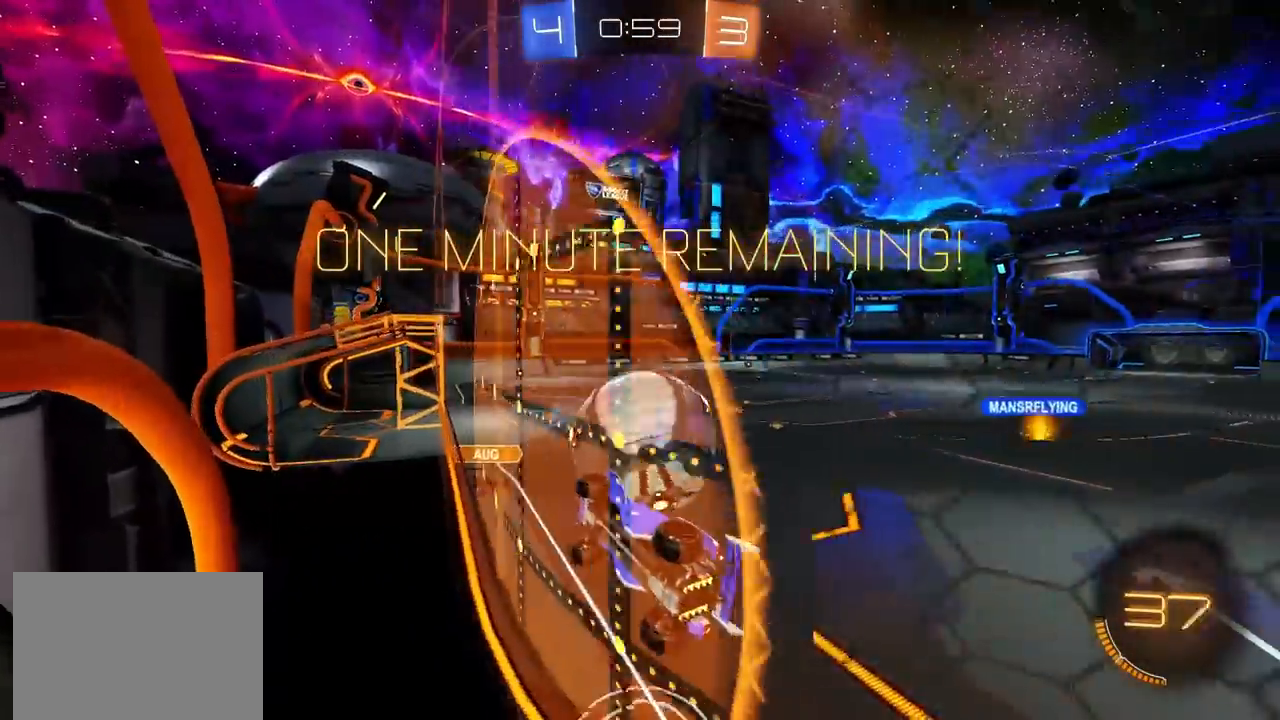
{"buttons": ["R2"], "left_stick": "down", "right_stick": "center", "events": [[50, "CIRCLE", "down"], [67, "left_stick", "center"], [100, "CROSS", "down"], [183, "CROSS", "up"], [200, "left_stick", "up-right"], [233, "CROSS", "down"], [300, "left_stick", "down"], [367, "CROSS", "up"], [483, "CIRCLE", "up"]]}
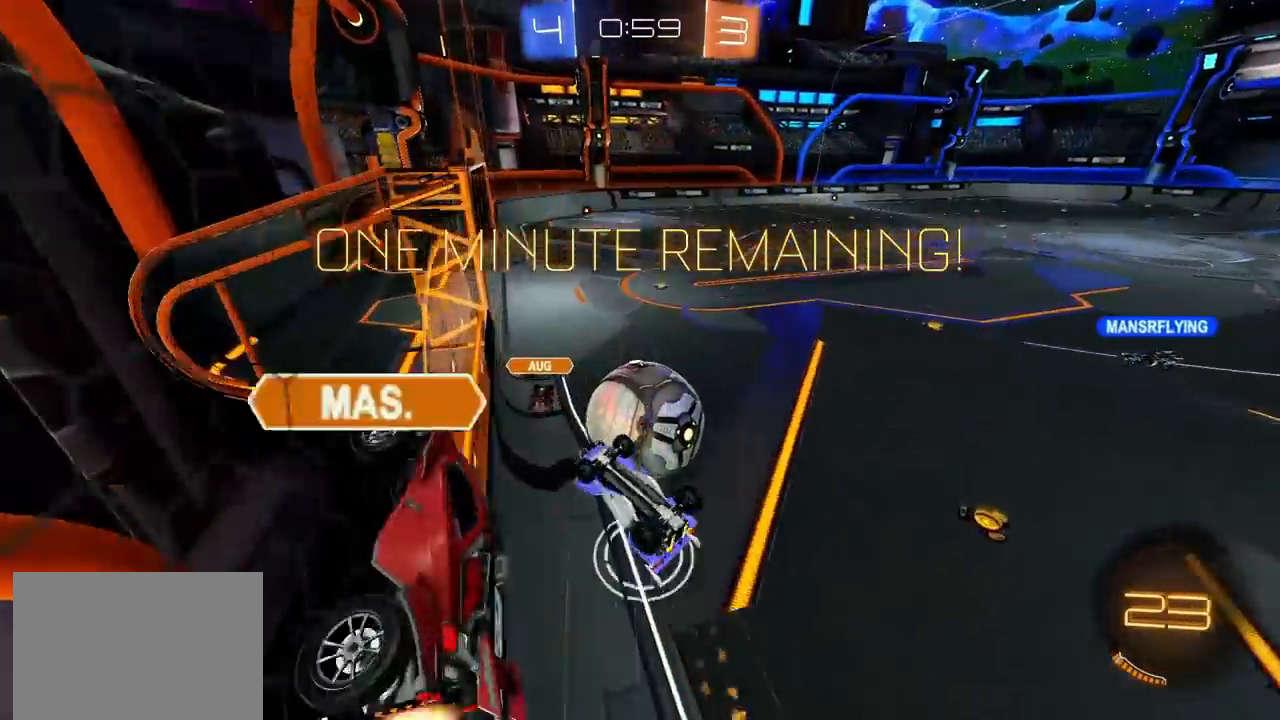
{"buttons": ["R2"], "left_stick": "down", "right_stick": "center", "events": [[50, "left_stick", "right"], [200, "left_stick", "down"]]}